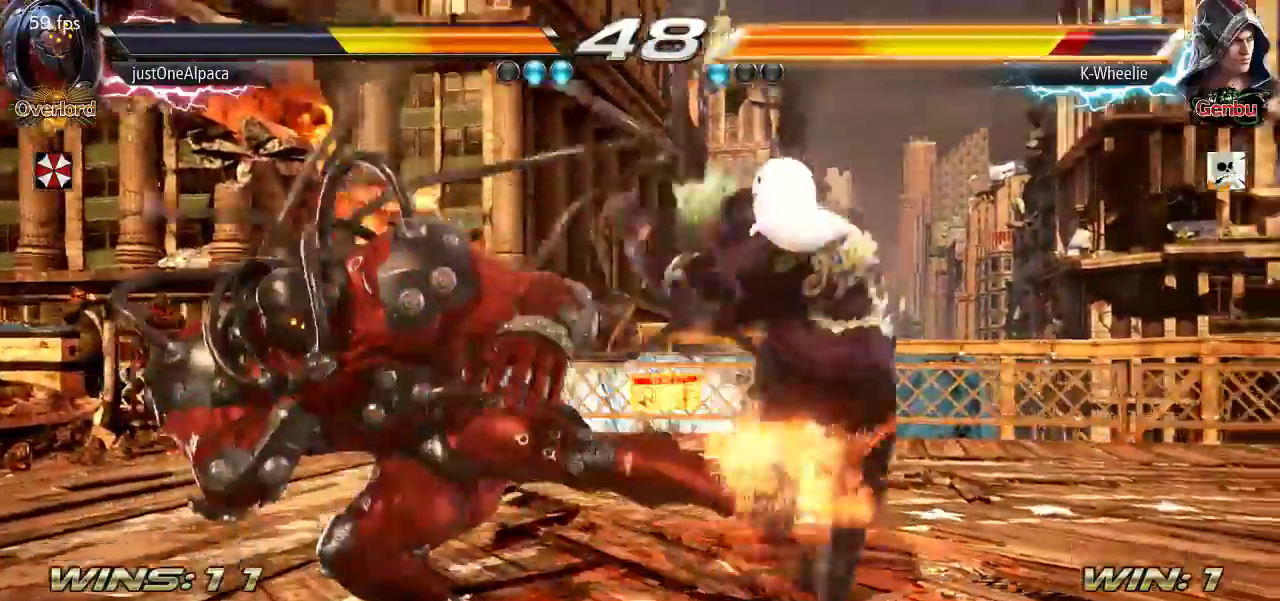
Gameplay with a controller (arcade stick); each line is a JSON object with the inputs held at the frame after it (dt_ms = milliseconds from this image to that frame). "events" lists button and stick changes between this image and that frame as [ms after this image, input, new state], when the widget could be followed in between. Not read: L3 R3.
{"dt_ms": 500, "buttons": [], "left_stick": "center", "events": []}
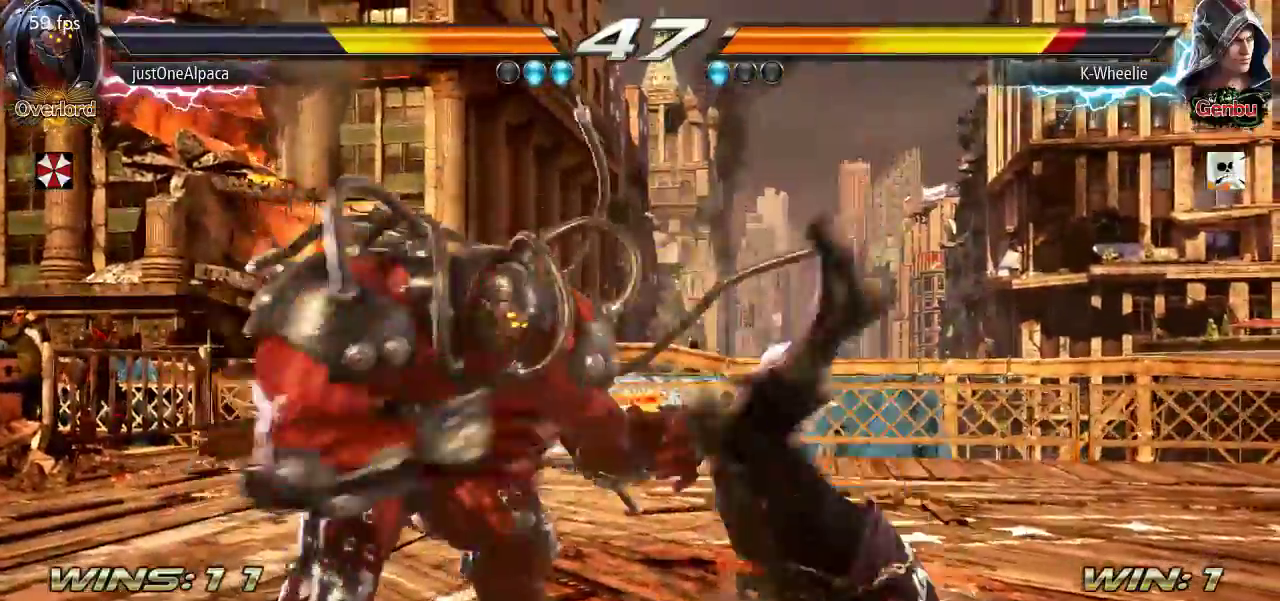
{"dt_ms": 1000, "buttons": [], "left_stick": "center"}
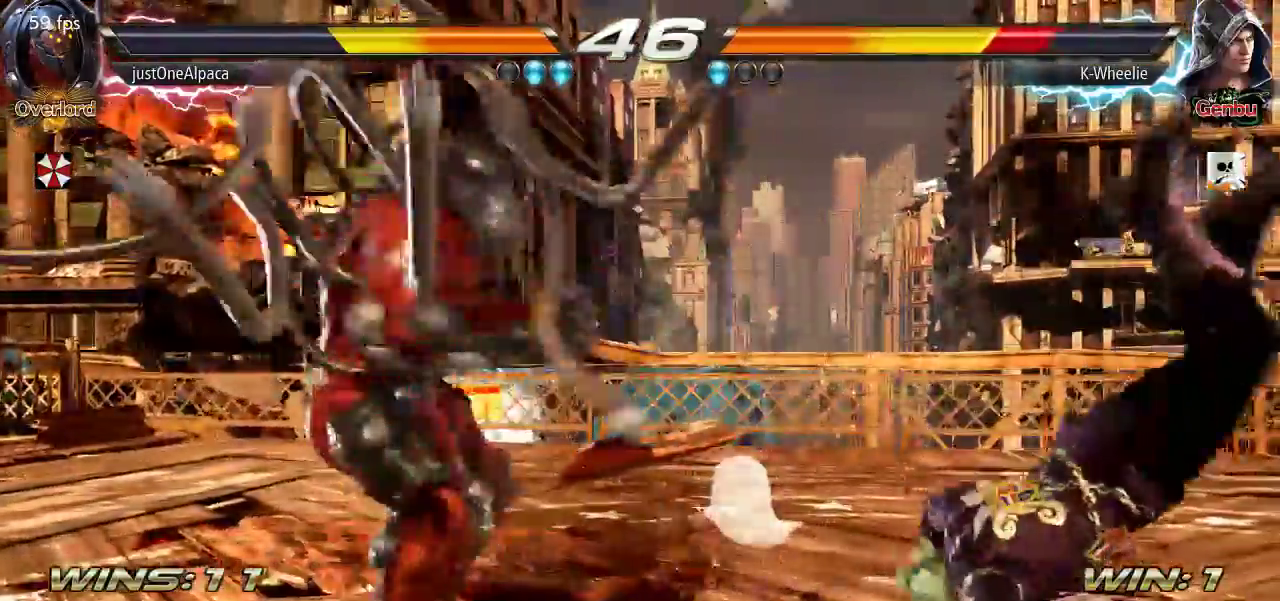
{"dt_ms": 500, "buttons": [], "left_stick": "right"}
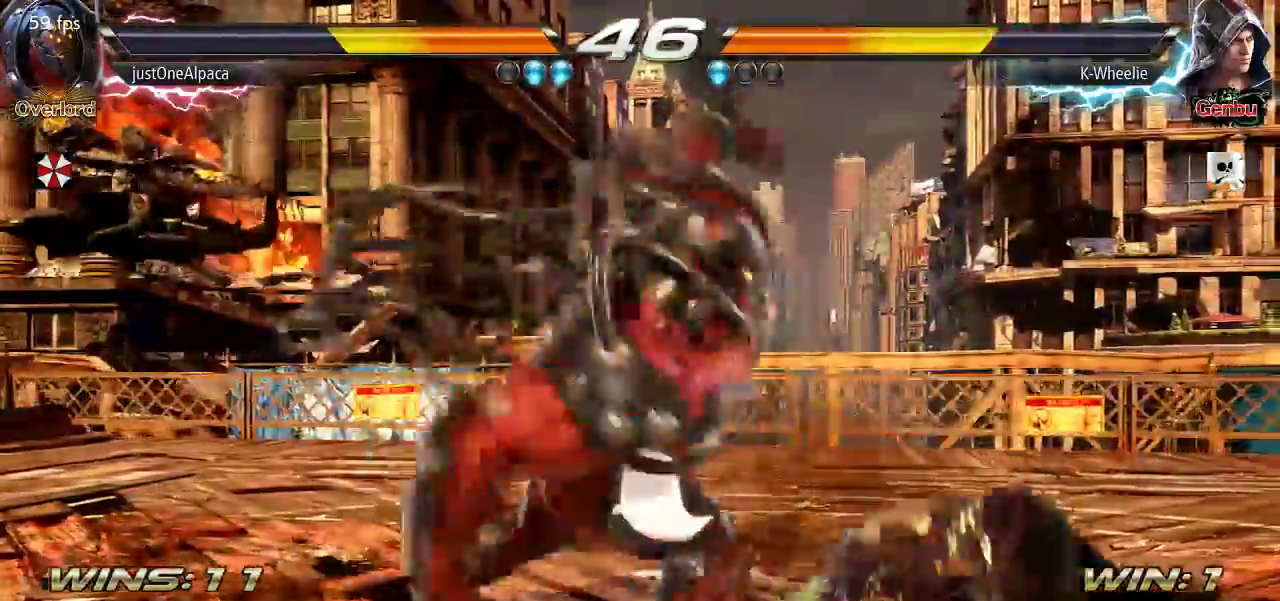
{"dt_ms": 500, "buttons": [], "left_stick": "center", "events": [[450, "left_stick", "center"]]}
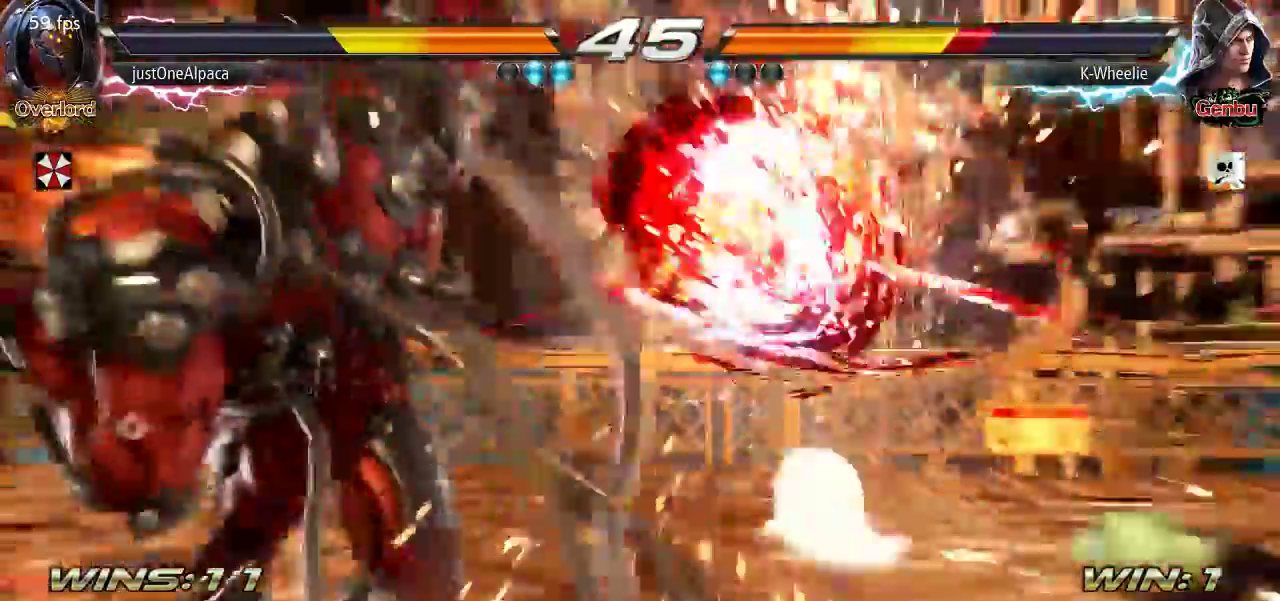
{"dt_ms": 500, "buttons": ["CROSS"], "left_stick": "center", "events": [[350, "CROSS", "down"], [417, "CROSS", "up"], [500, "CROSS", "down"]]}
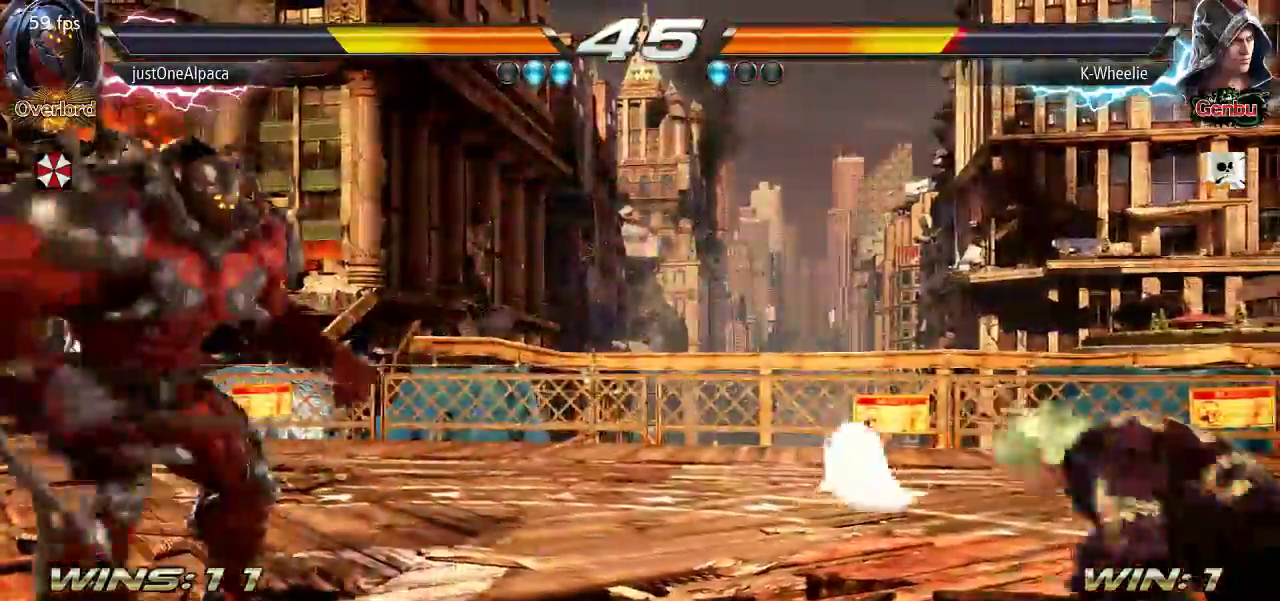
{"dt_ms": 500, "buttons": [], "left_stick": "center", "events": [[67, "CROSS", "up"], [117, "CROSS", "down"], [200, "CROSS", "up"]]}
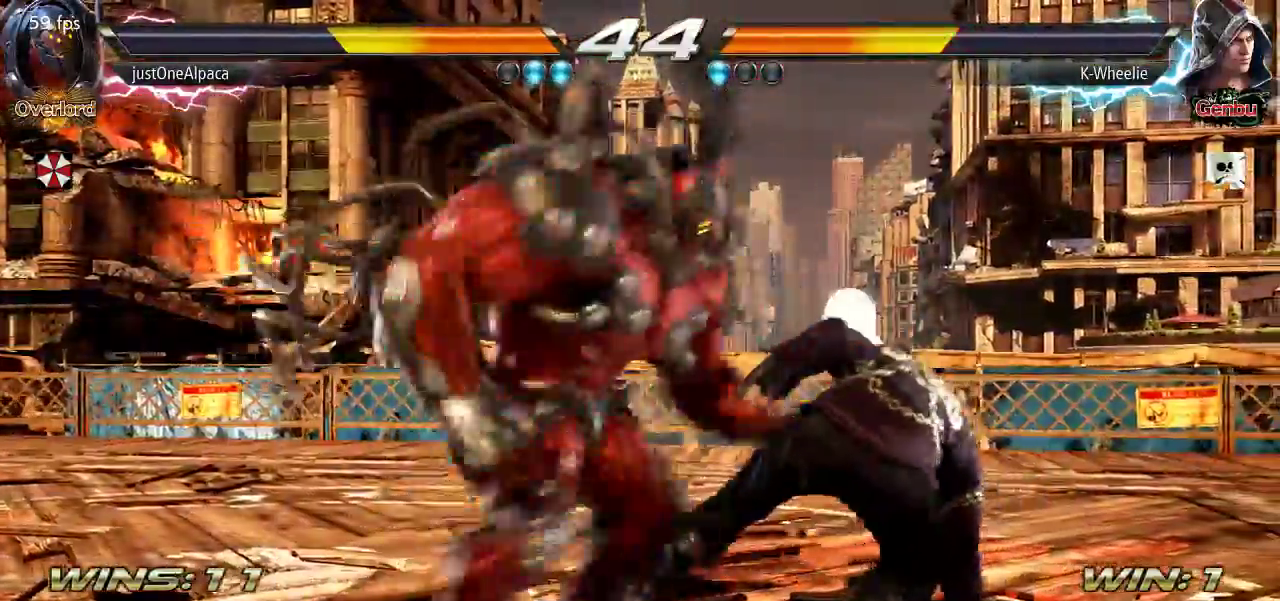
{"dt_ms": 500, "buttons": [], "left_stick": "right", "events": [[167, "left_stick", "right"]]}